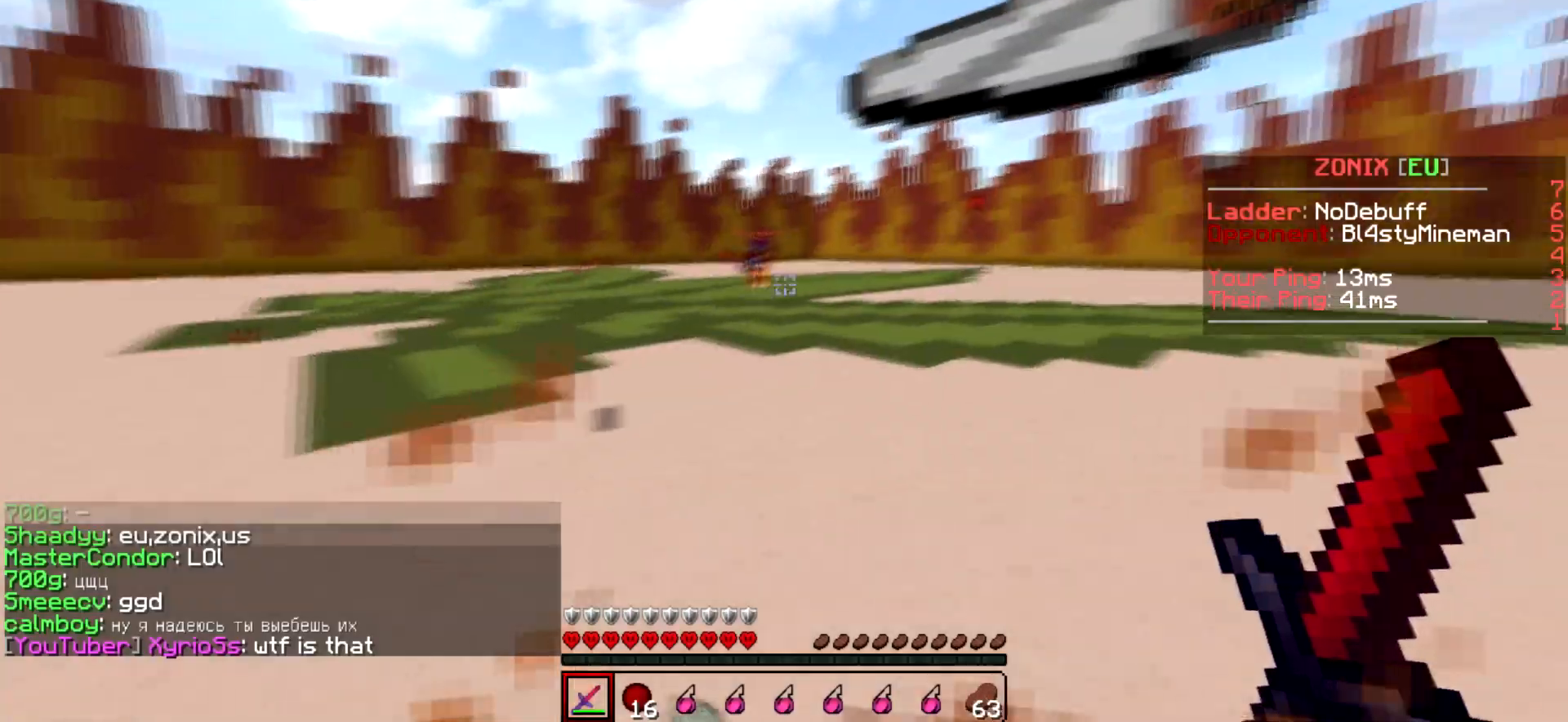
Gameplay with keyboard; each line is a JSON object with the keys held at the frame after it. "events" lists presses ("down") and releases ("up") of "a", "d", "s" and "w" between this image and that frame as [ms after this image, input, new state], when the widget could be followed in between. No other keys are recorded. Mouse input is not recorded.
{"keys": ["d", "w"], "events": [[67, "w", "down"], [167, "d", "down"]]}
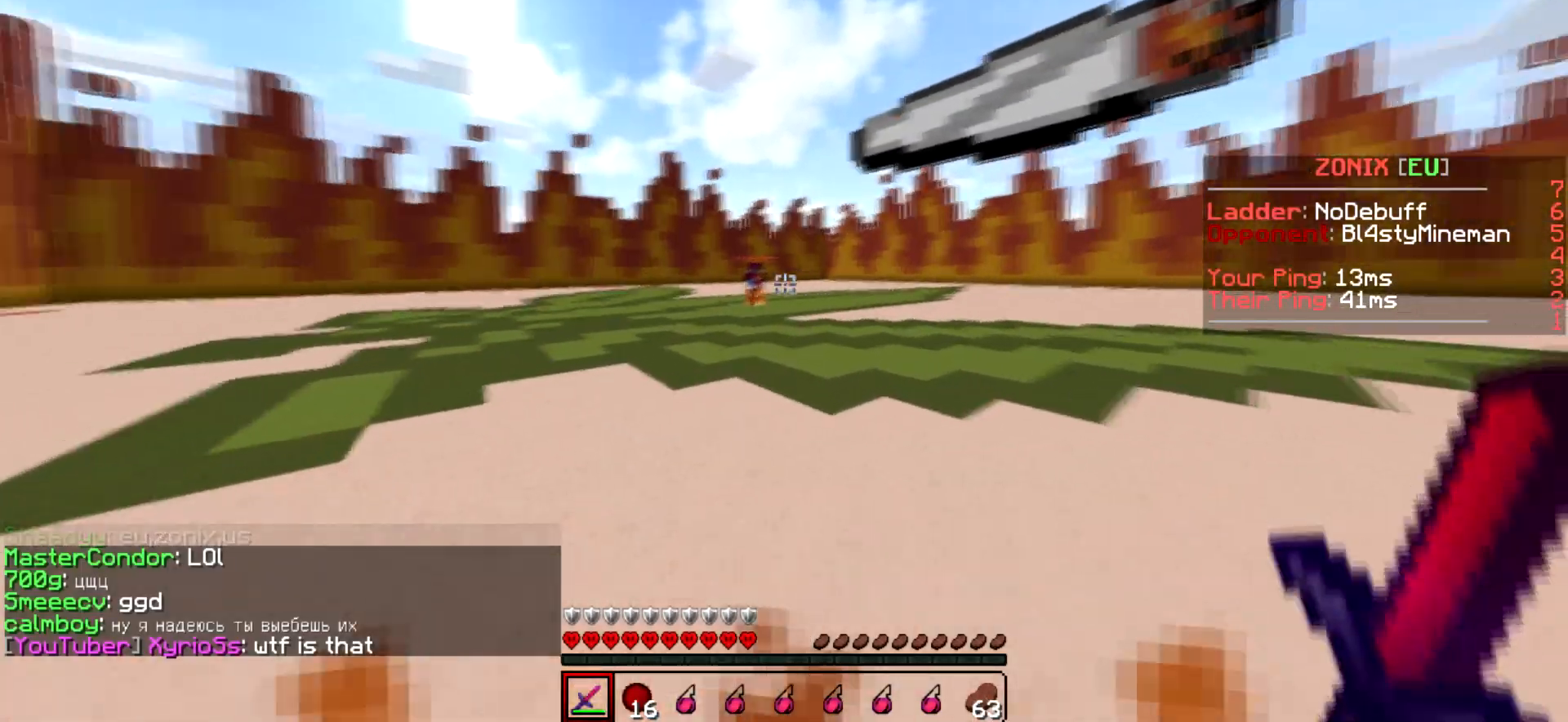
{"keys": ["d", "w"], "events": []}
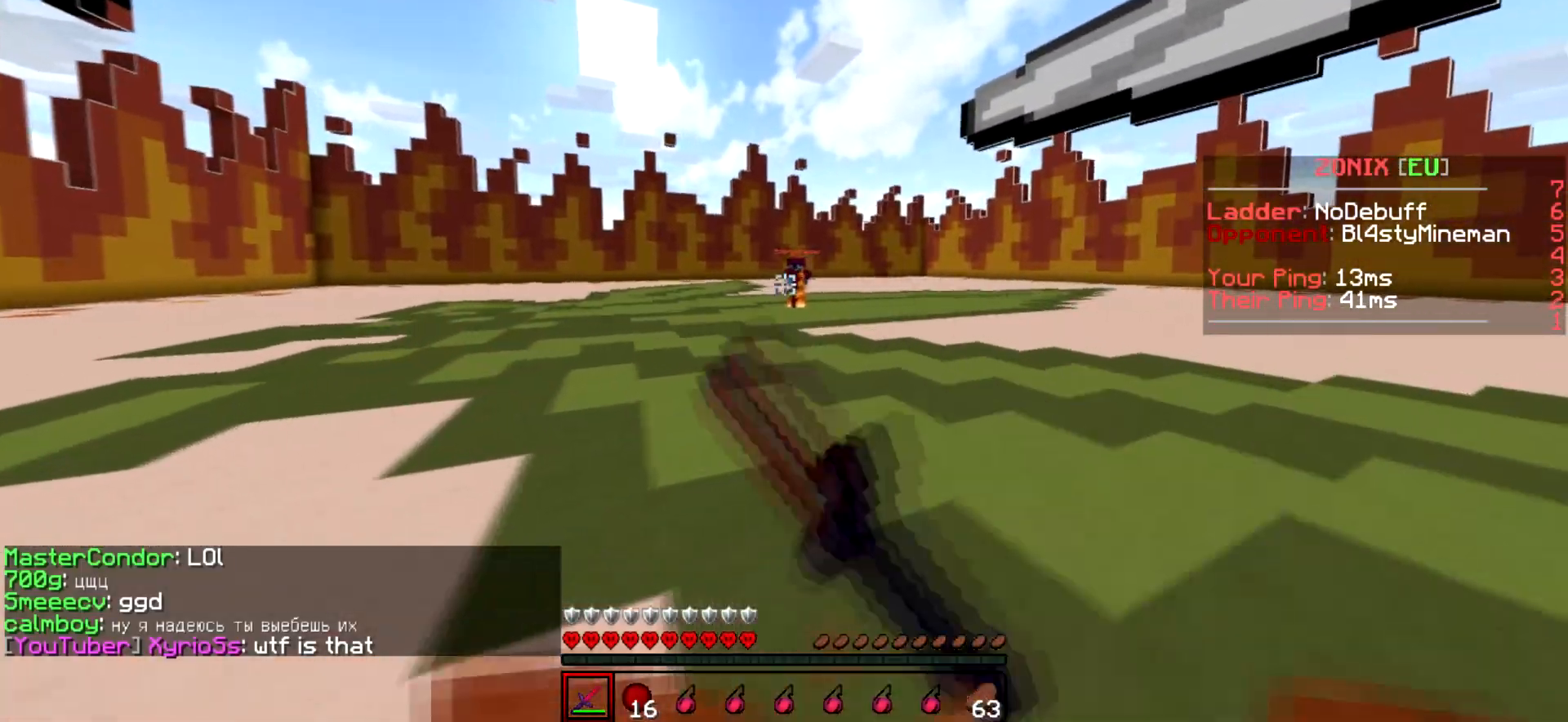
{"keys": ["d", "w"], "events": [[317, "a", "down"], [317, "d", "up"], [367, "w", "up"], [467, "a", "up"], [467, "d", "down"], [467, "w", "down"]]}
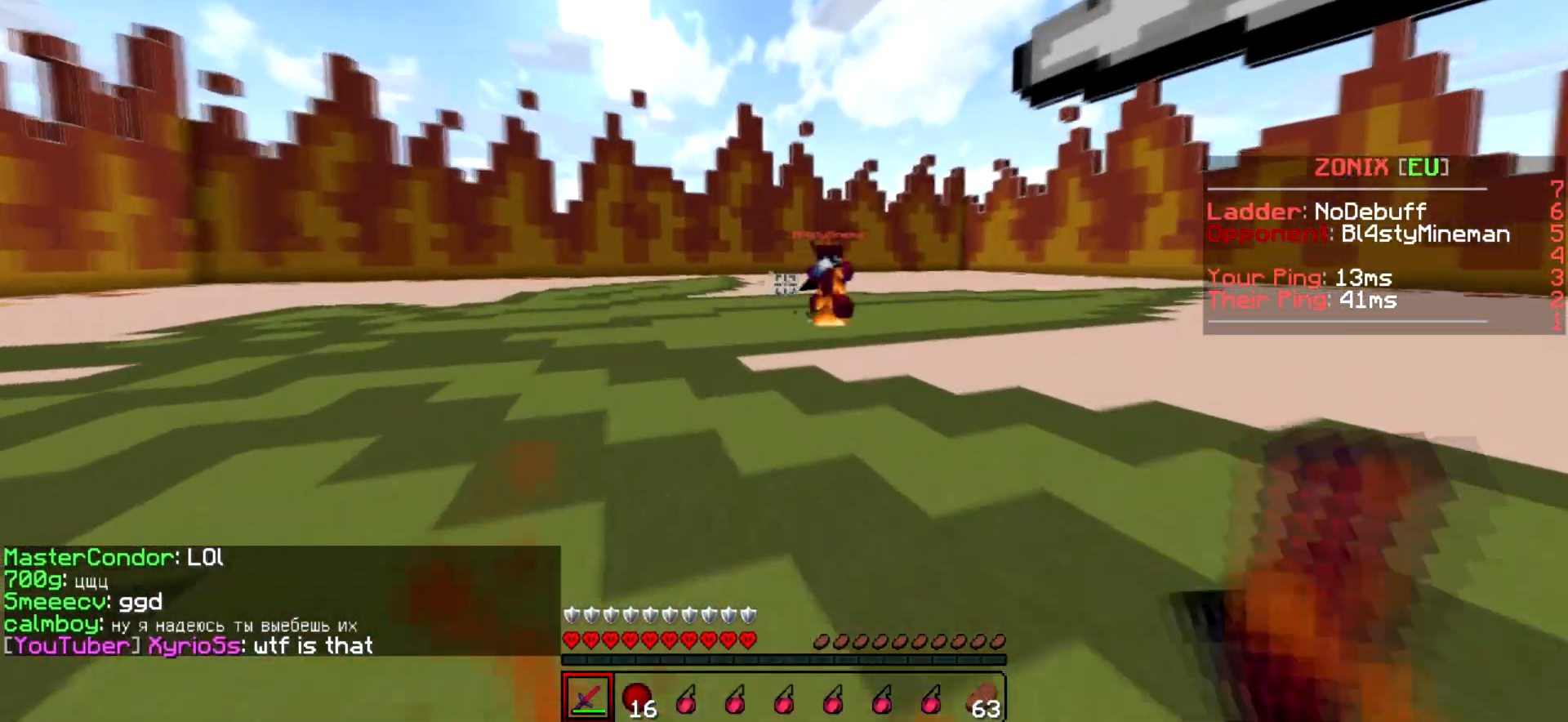
{"keys": ["d", "w"], "events": [[417, "w", "up"], [467, "w", "down"]]}
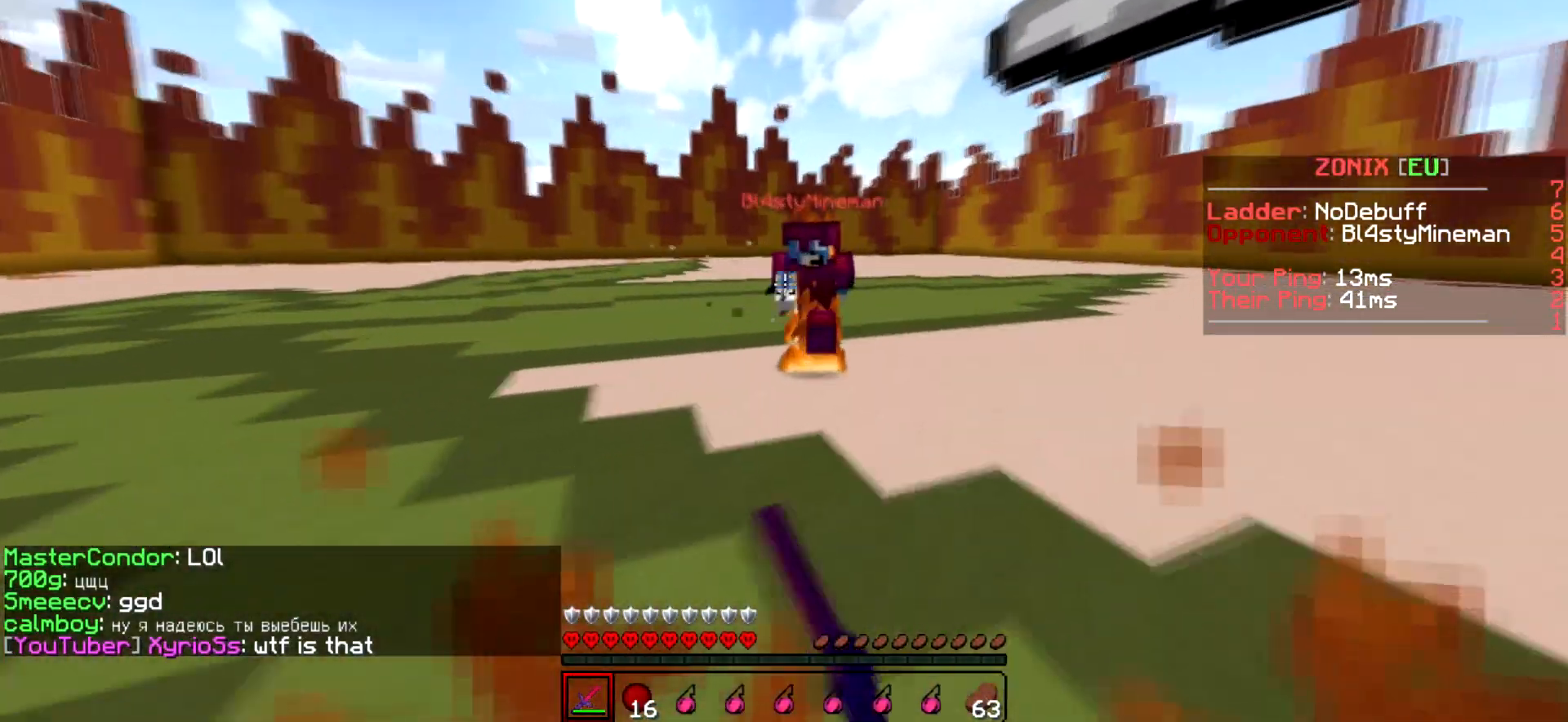
{"keys": ["w"], "events": [[367, "d", "up"]]}
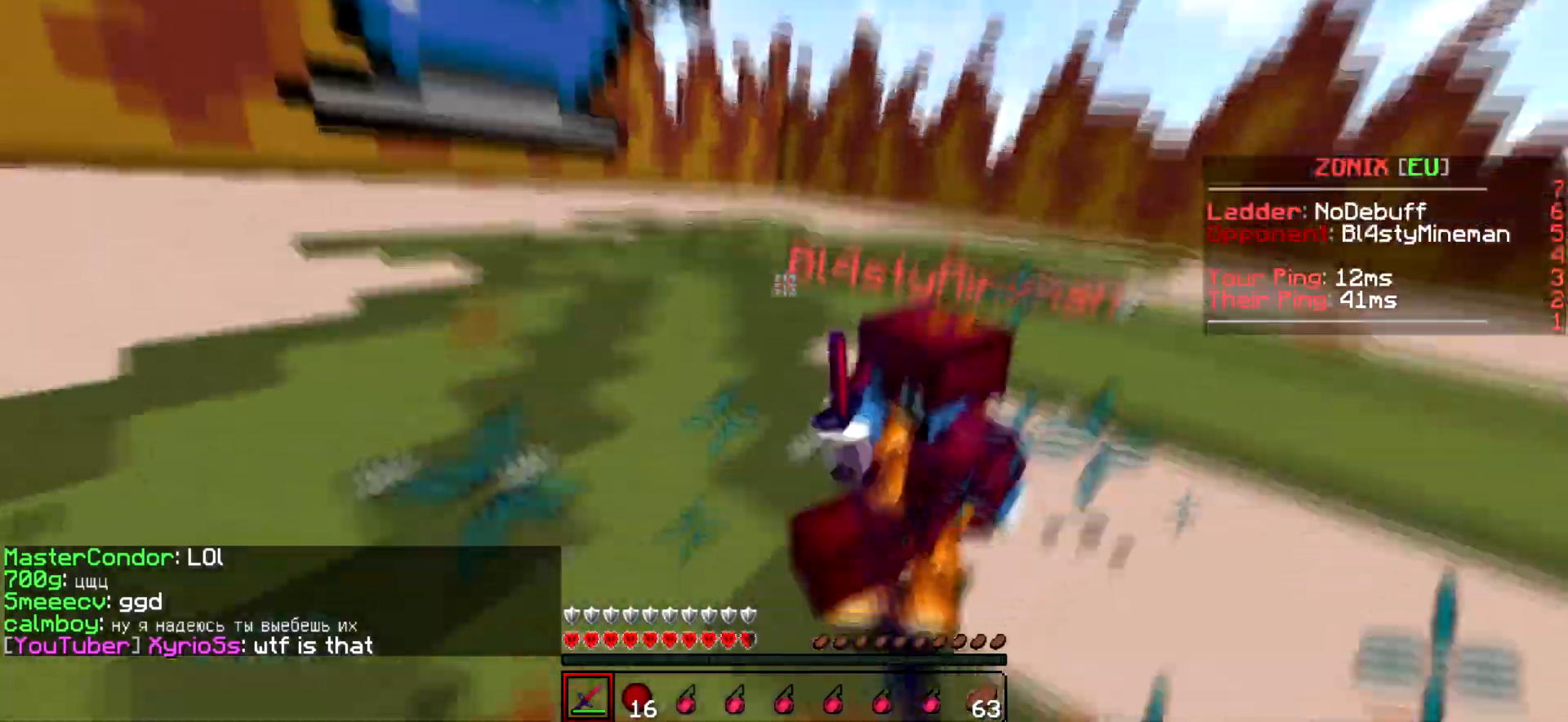
{"keys": ["w"], "events": [[117, "w", "up"], [167, "w", "down"]]}
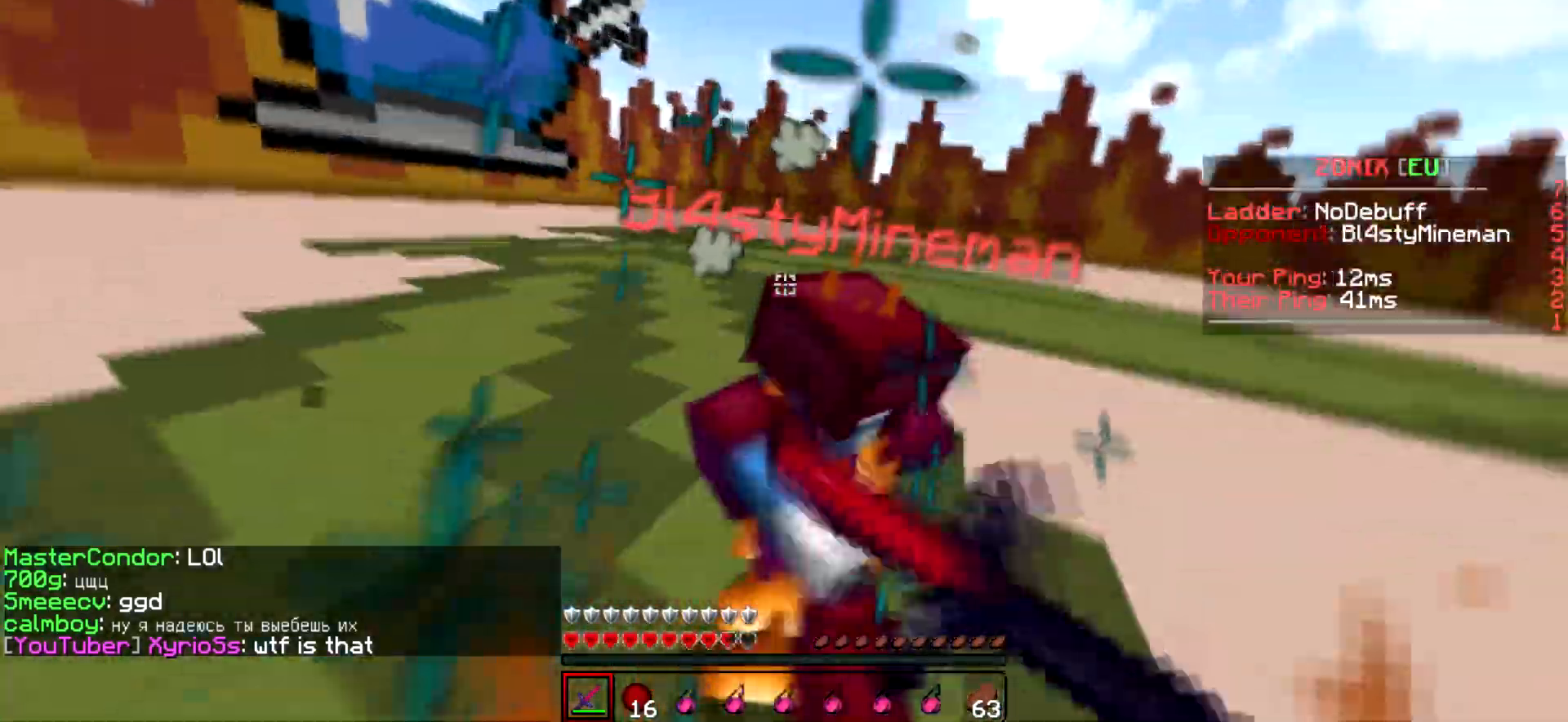
{"keys": ["w"], "events": [[167, "w", "up"], [217, "w", "down"]]}
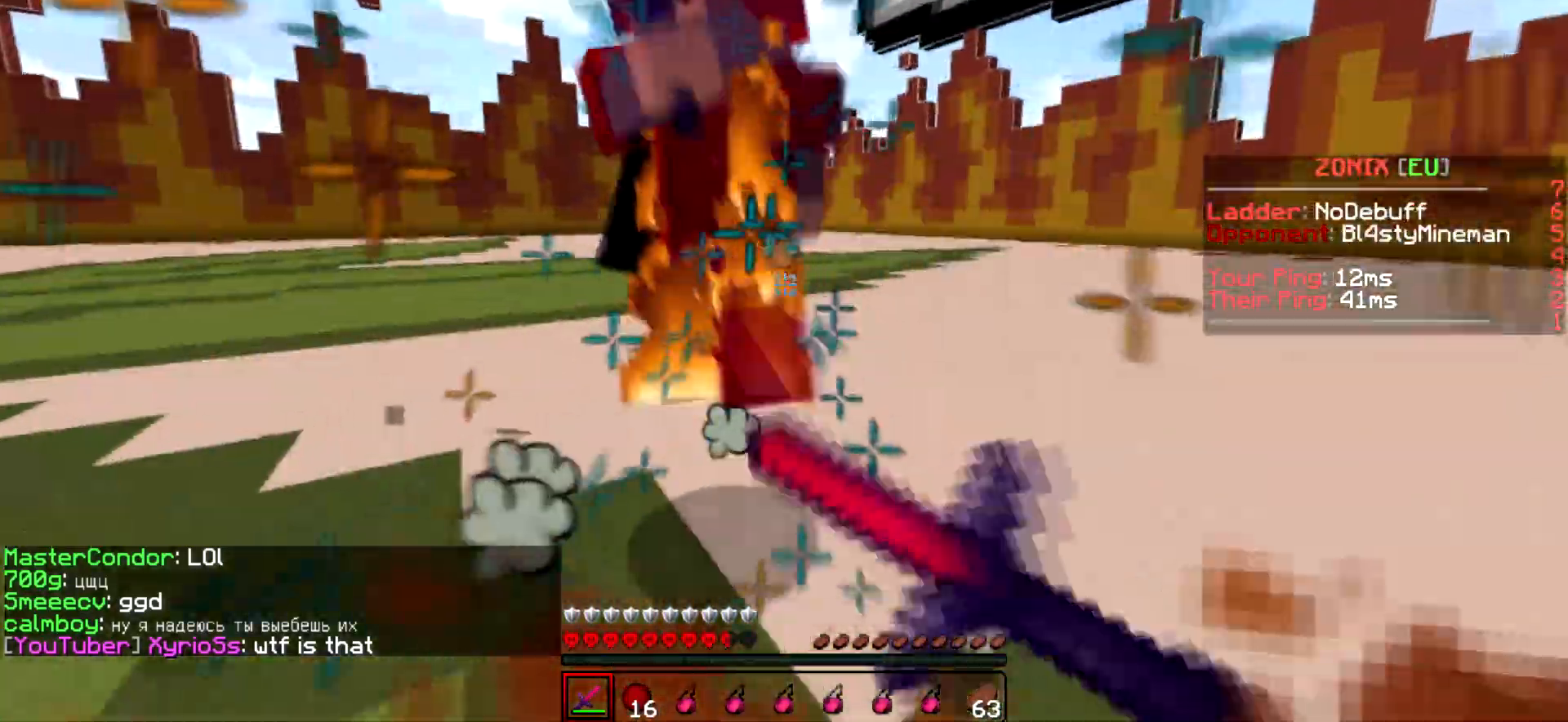
{"keys": ["w"], "events": [[217, "w", "up"], [267, "w", "down"]]}
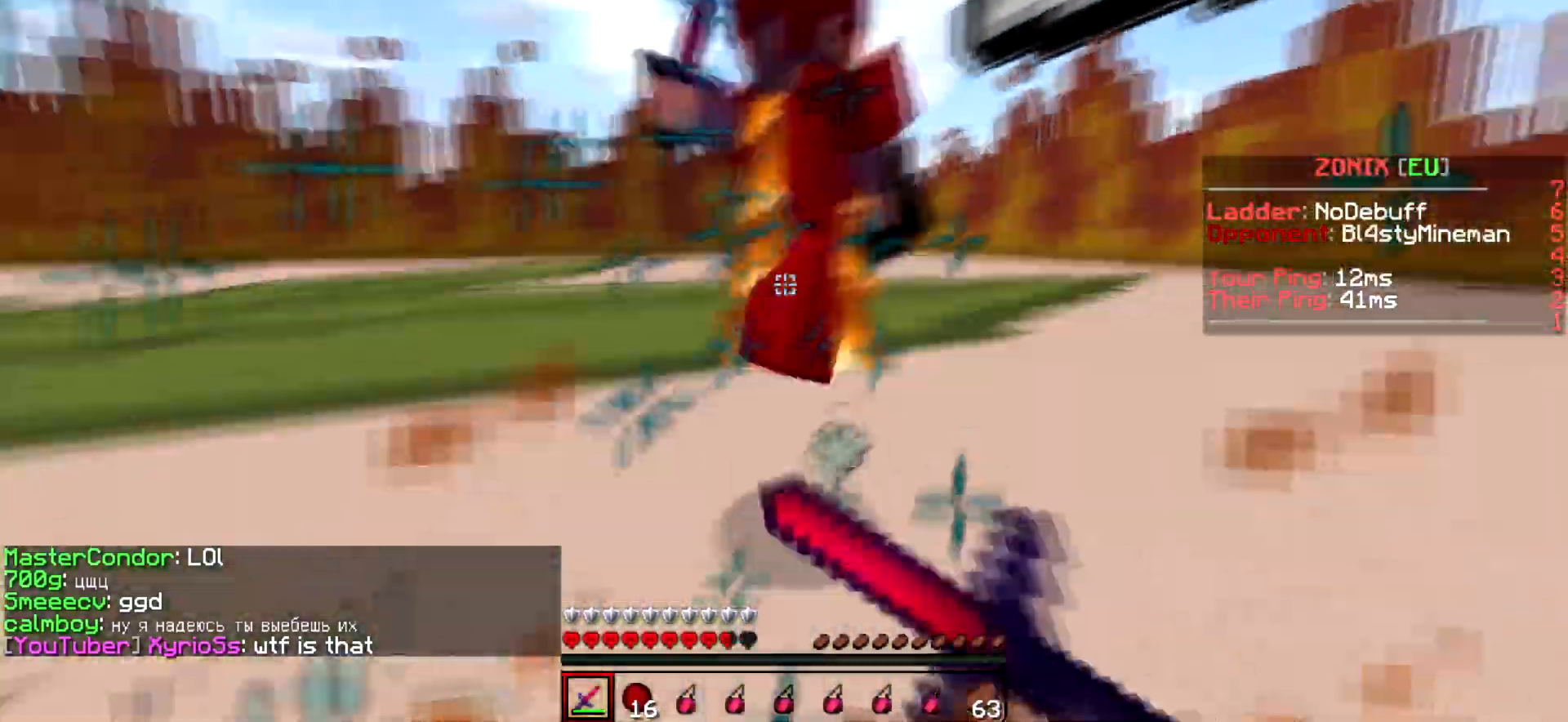
{"keys": ["w"], "events": [[117, "w", "up"], [167, "w", "down"]]}
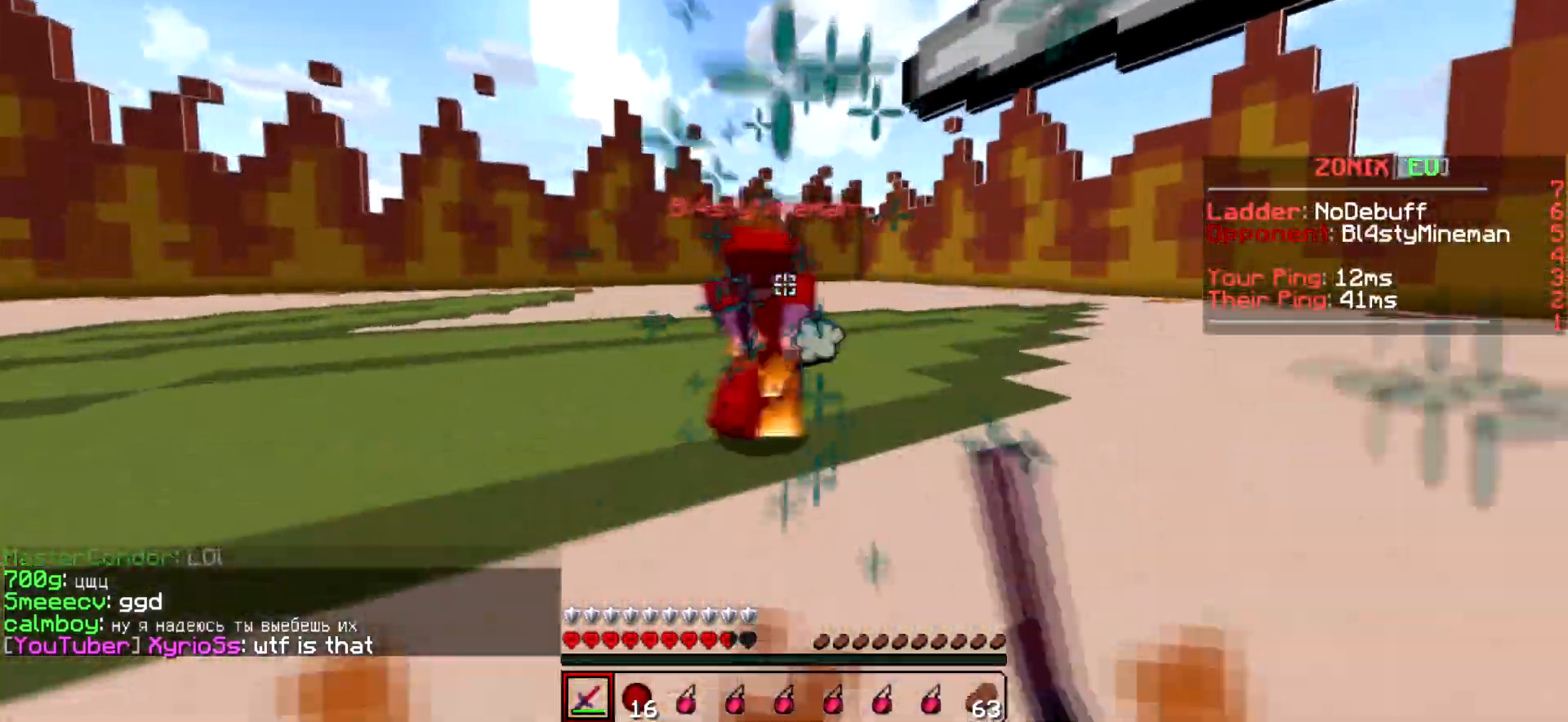
{"keys": ["w"], "events": [[417, "a", "down"], [467, "a", "up"]]}
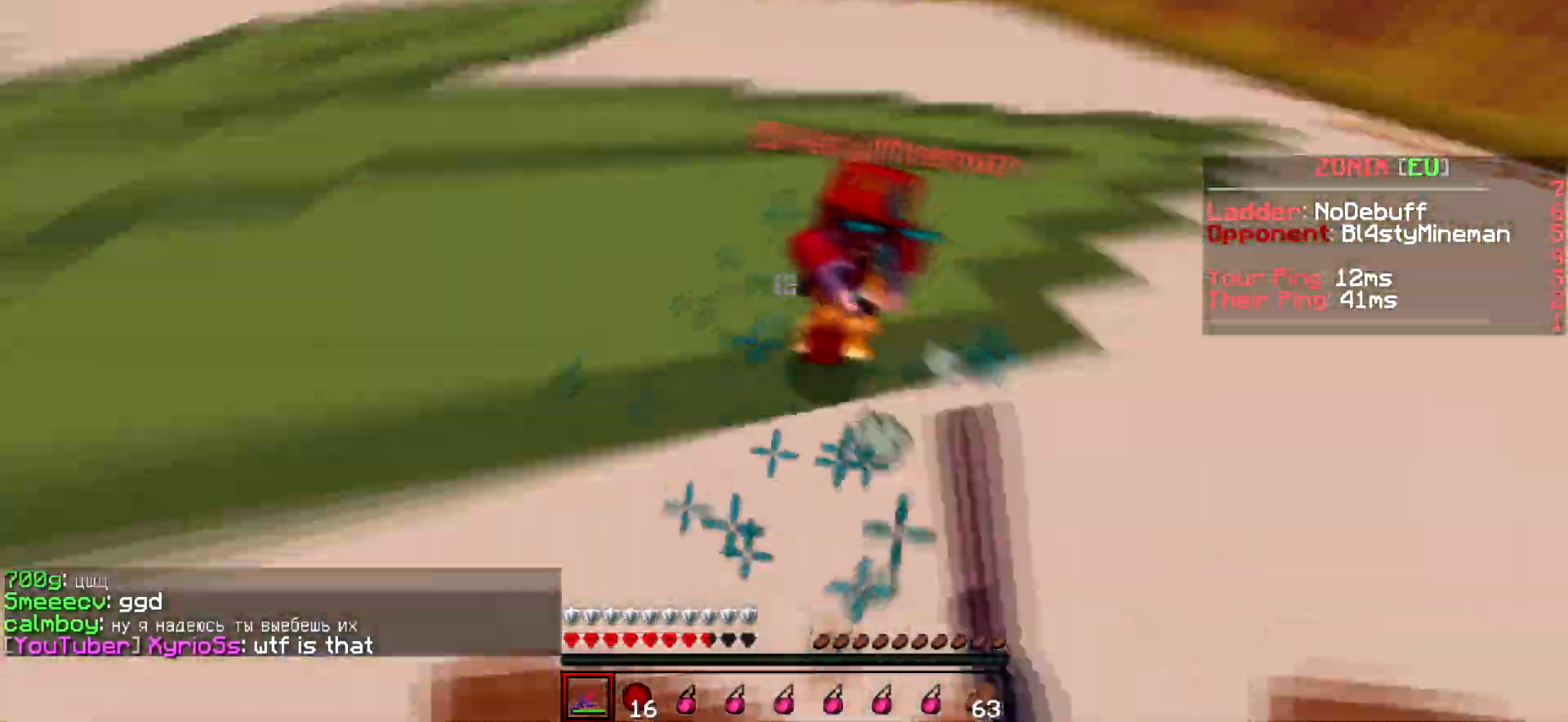
{"keys": ["w"], "events": []}
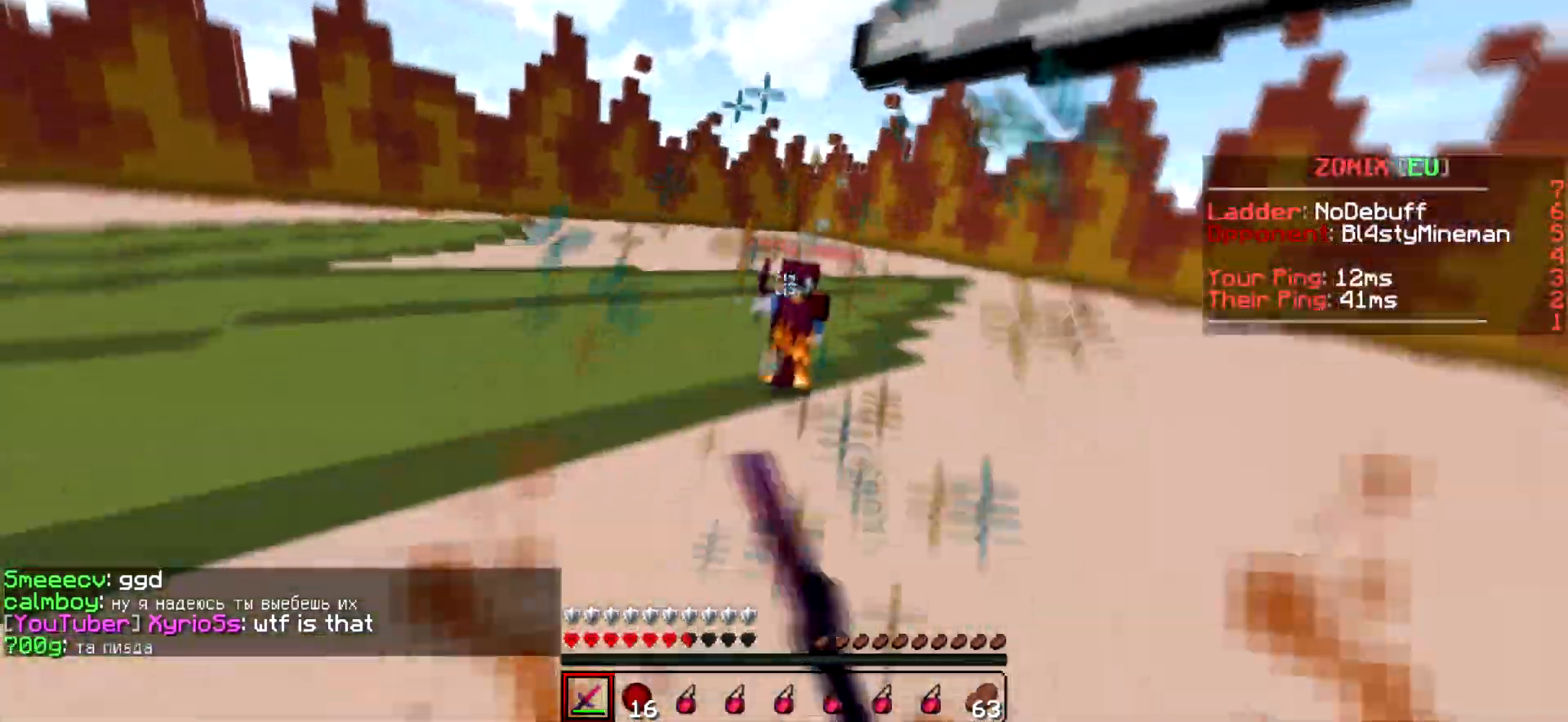
{"keys": ["w"], "events": []}
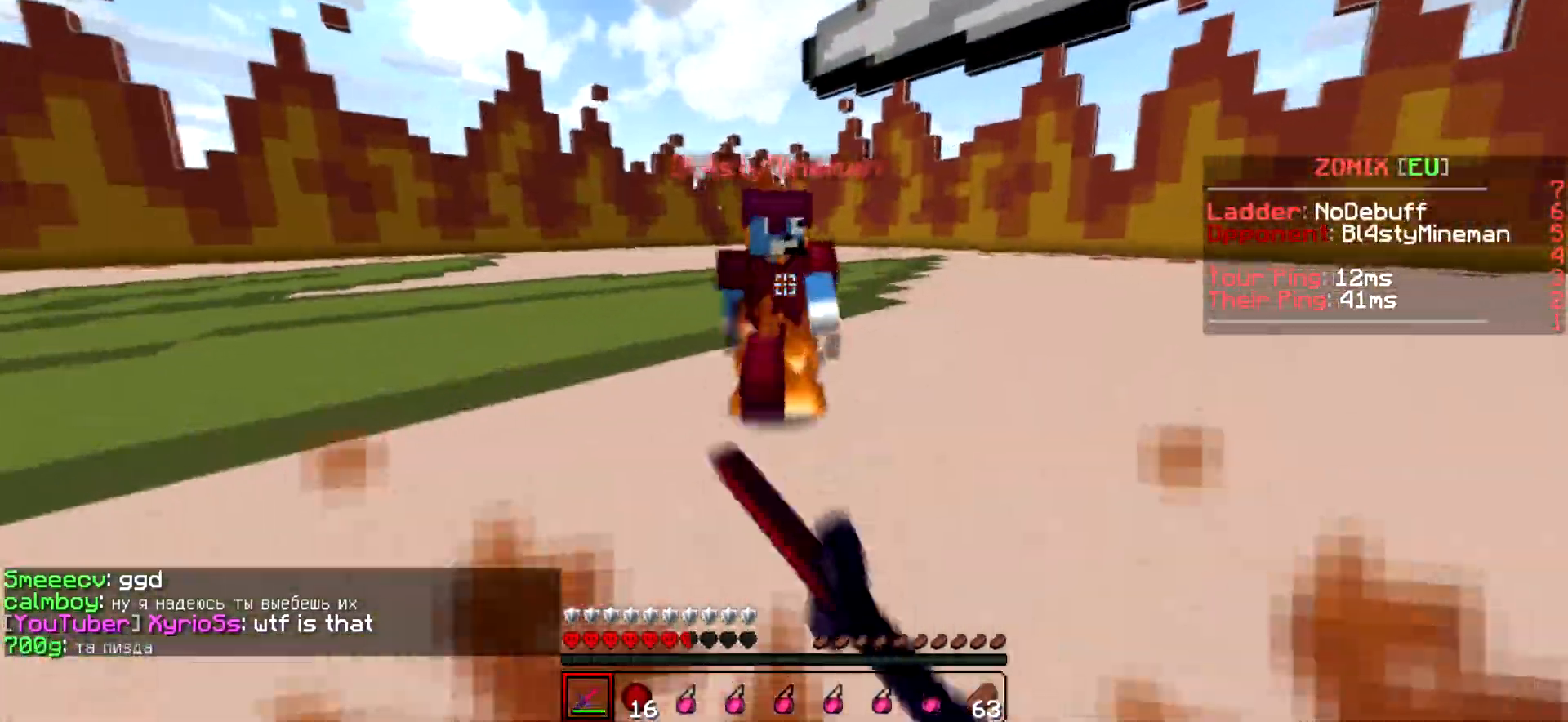
{"keys": ["a", "w"], "events": [[117, "w", "up"], [167, "w", "down"], [317, "a", "down"]]}
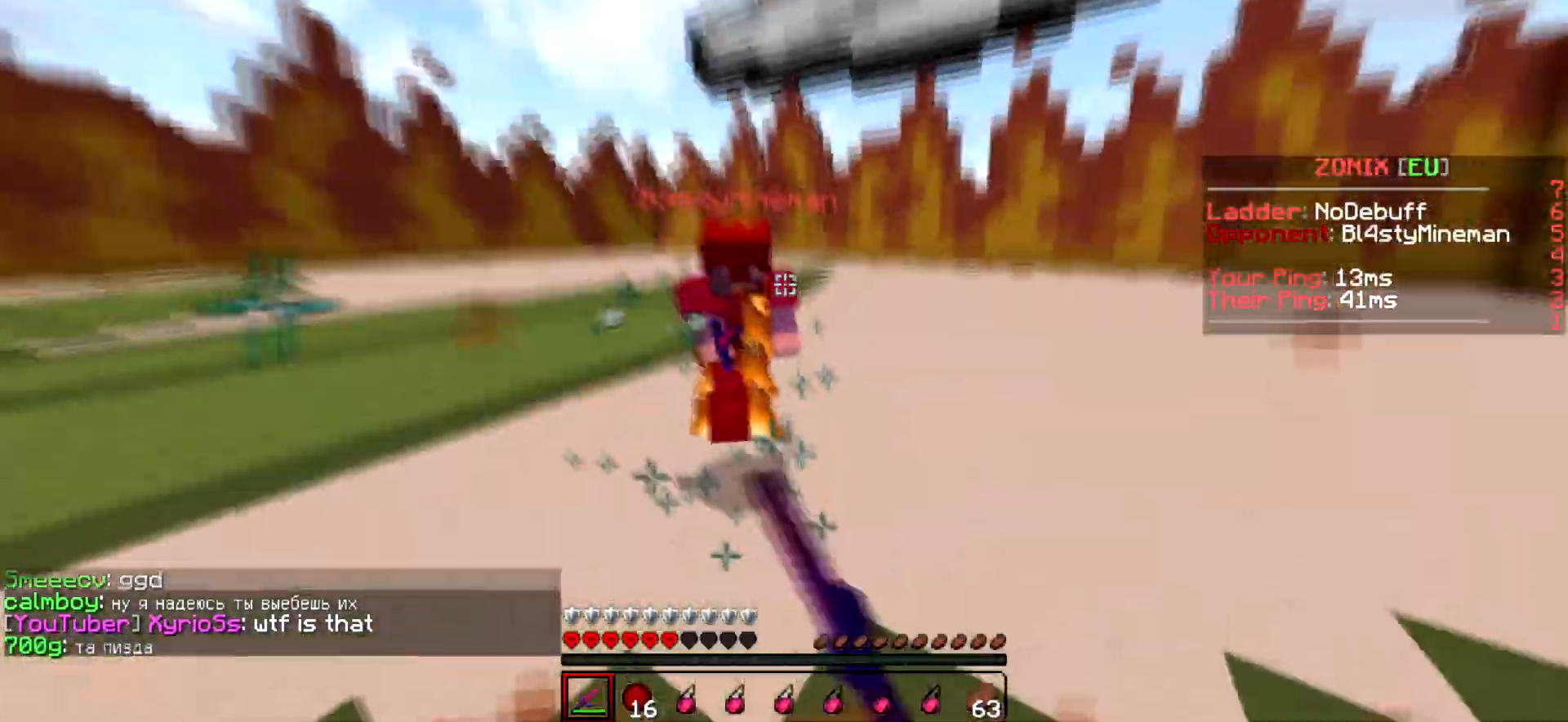
{"keys": ["a", "w"], "events": [[67, "a", "up"], [167, "a", "down"]]}
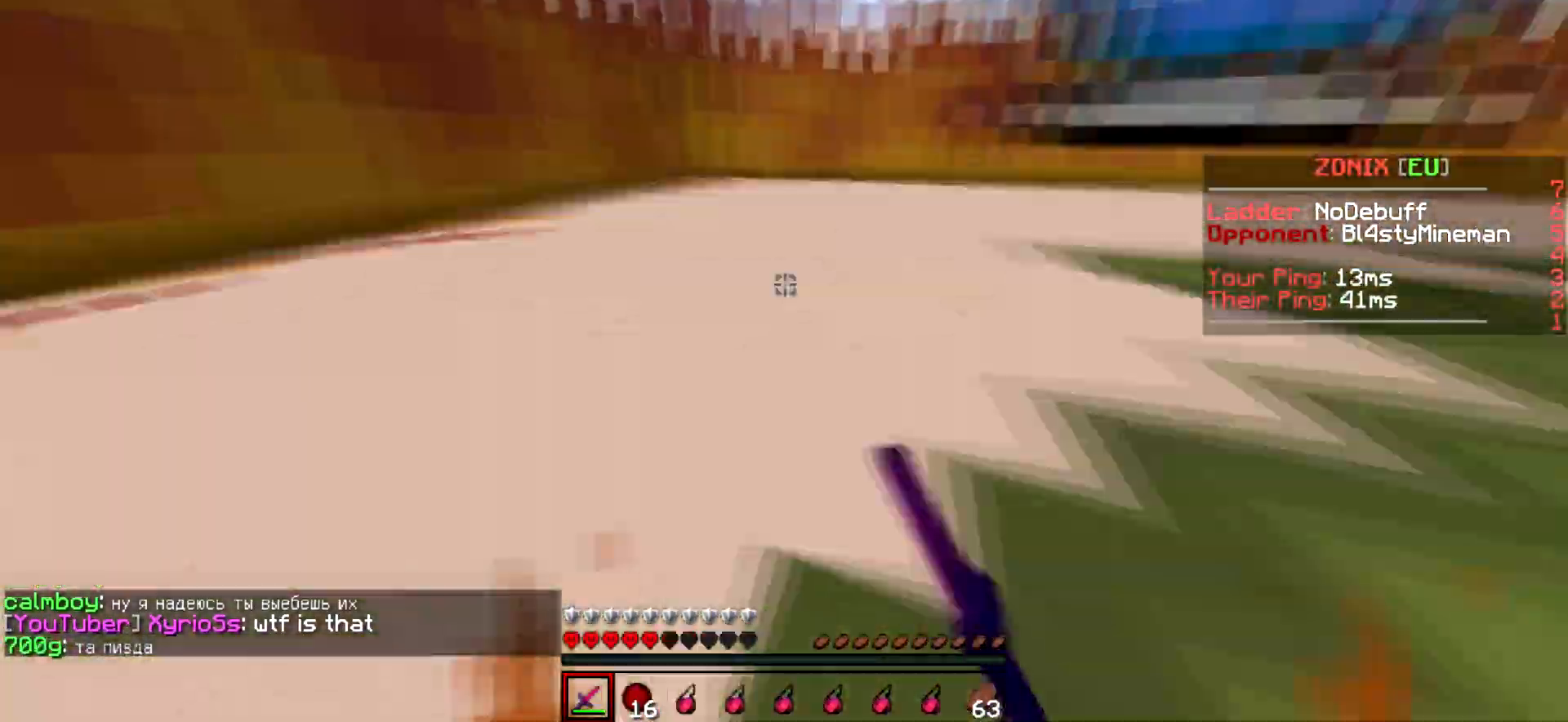
{"keys": ["a"], "events": [[17, "a", "up"], [417, "a", "down"], [417, "w", "up"]]}
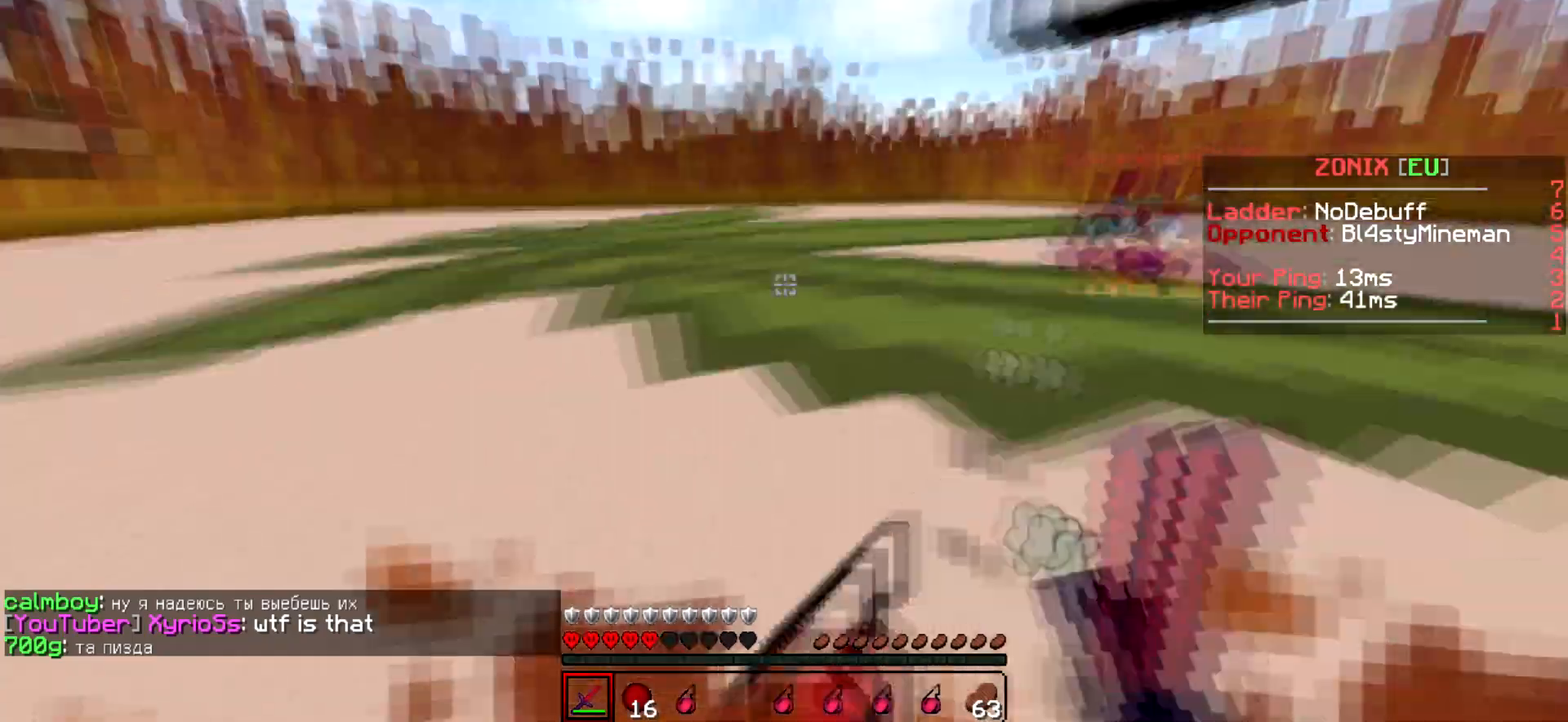
{"keys": ["a", "w"], "events": [[17, "s", "down"], [167, "s", "up"], [267, "w", "down"]]}